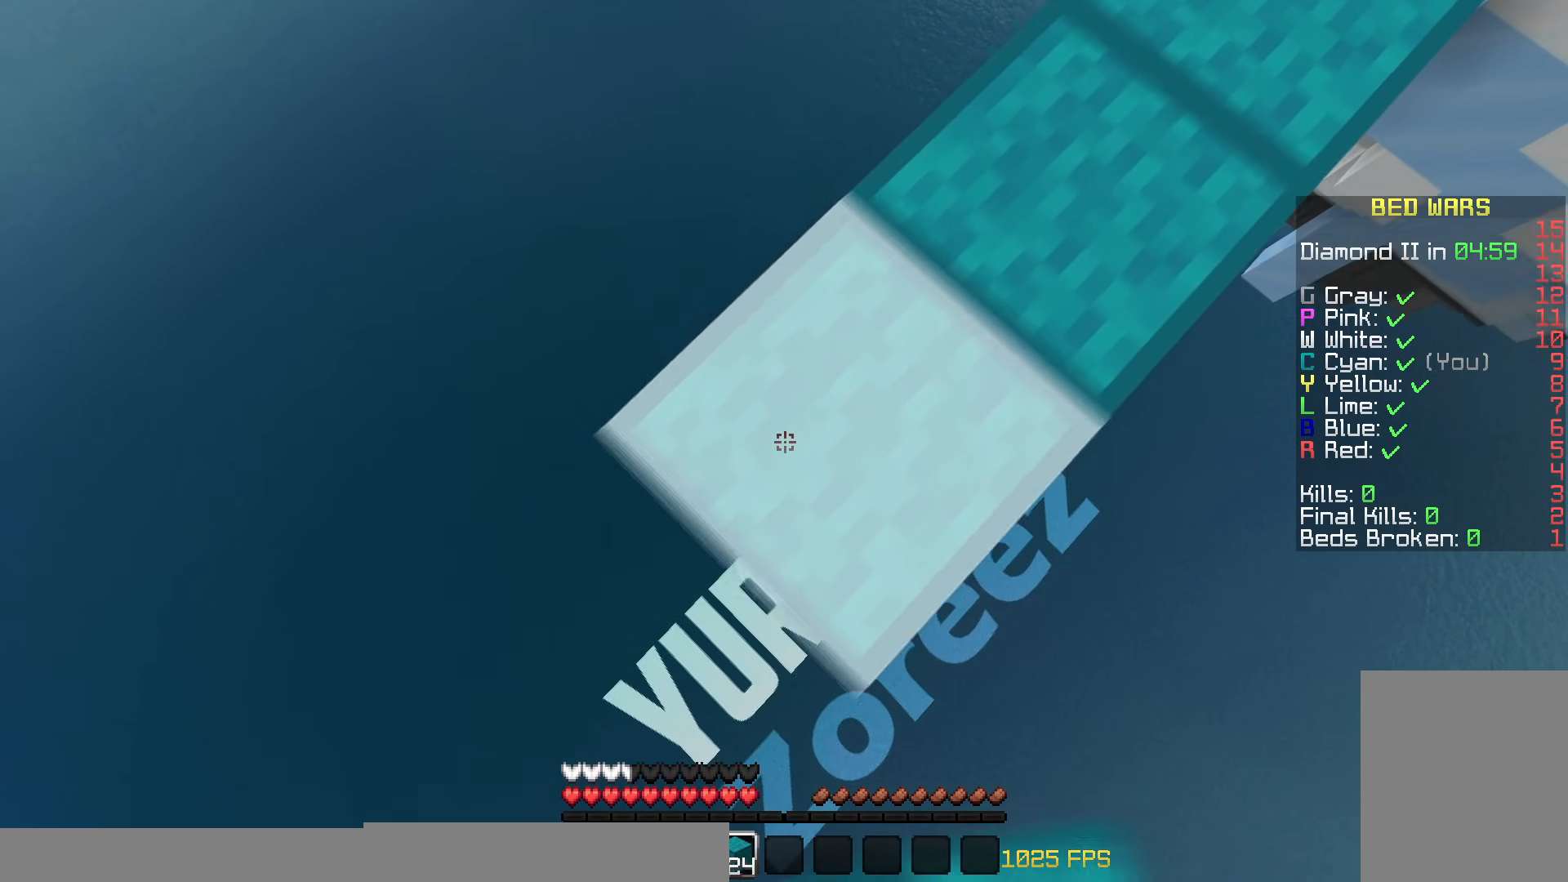
Gameplay with keyboard and mouse; each line is a JSON object with the keys and mouse buttons held at the frame after it. "events" lists presses ("down") and releases ("up") of "a", "d", "s", "w", "mouse_left" and "mouse_right" between this image and that frame as [ms after this image, input, new state], when the widget could be followed in between. "mouse_left", "mouse_right" = the "left", "right" buttons of the "mouse" list. No other keys are recorded. Fast repeated clicks can show as one long hold. Mouse movement is not recorded.
{"keys": ["a", "s"], "mouse": ["right"], "events": [[33, "mouse_right", "down"], [400, "mouse_right", "up"], [483, "mouse_right", "down"]]}
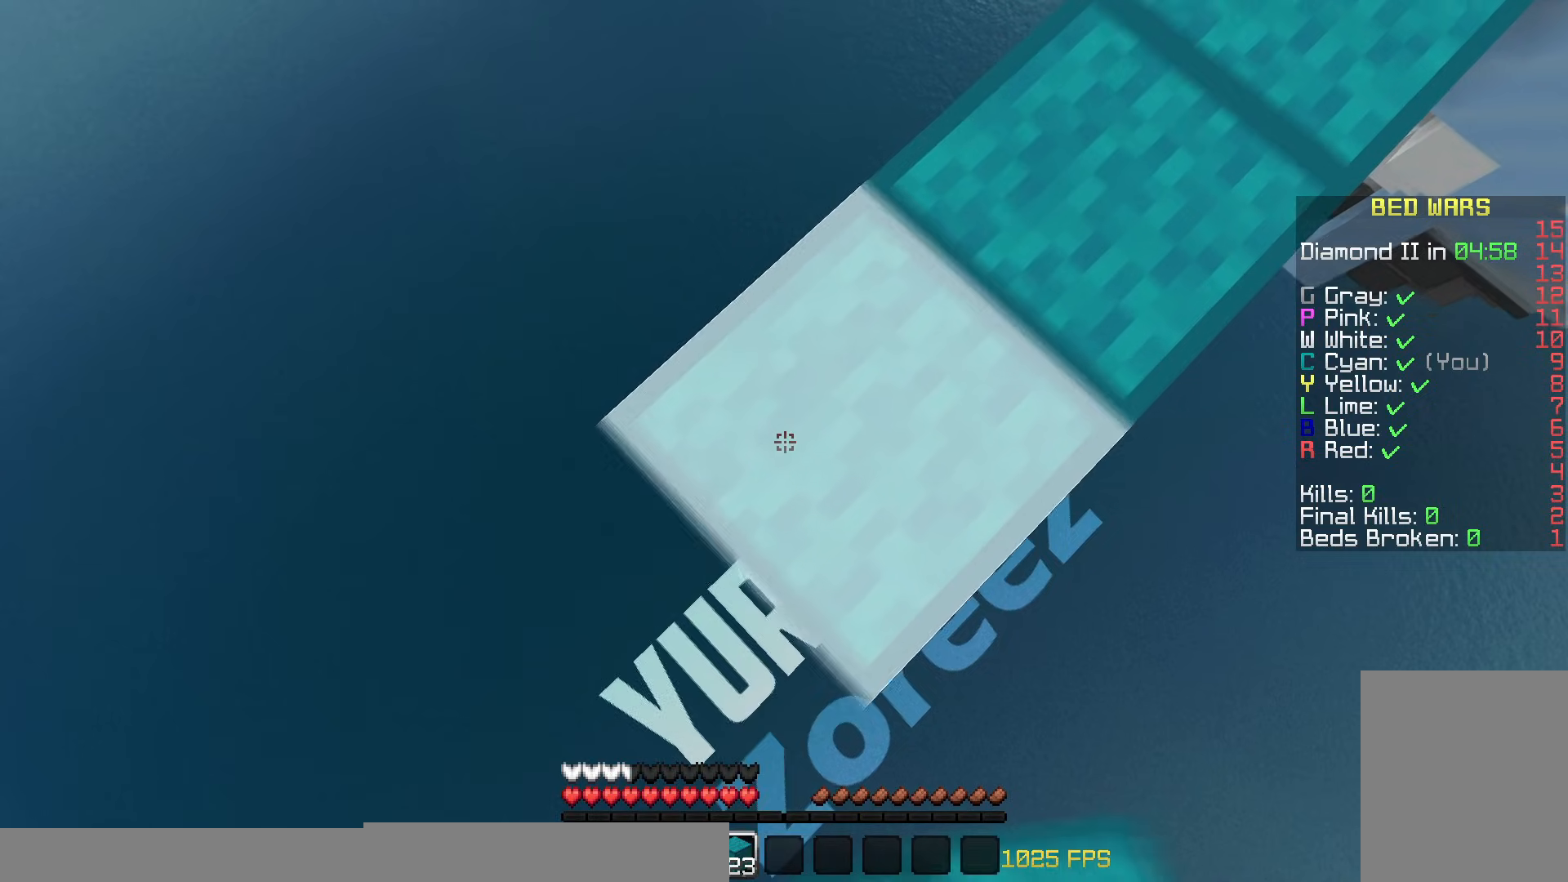
{"keys": ["a", "s"], "mouse": ["right"], "events": [[400, "mouse_right", "up"], [484, "mouse_right", "down"]]}
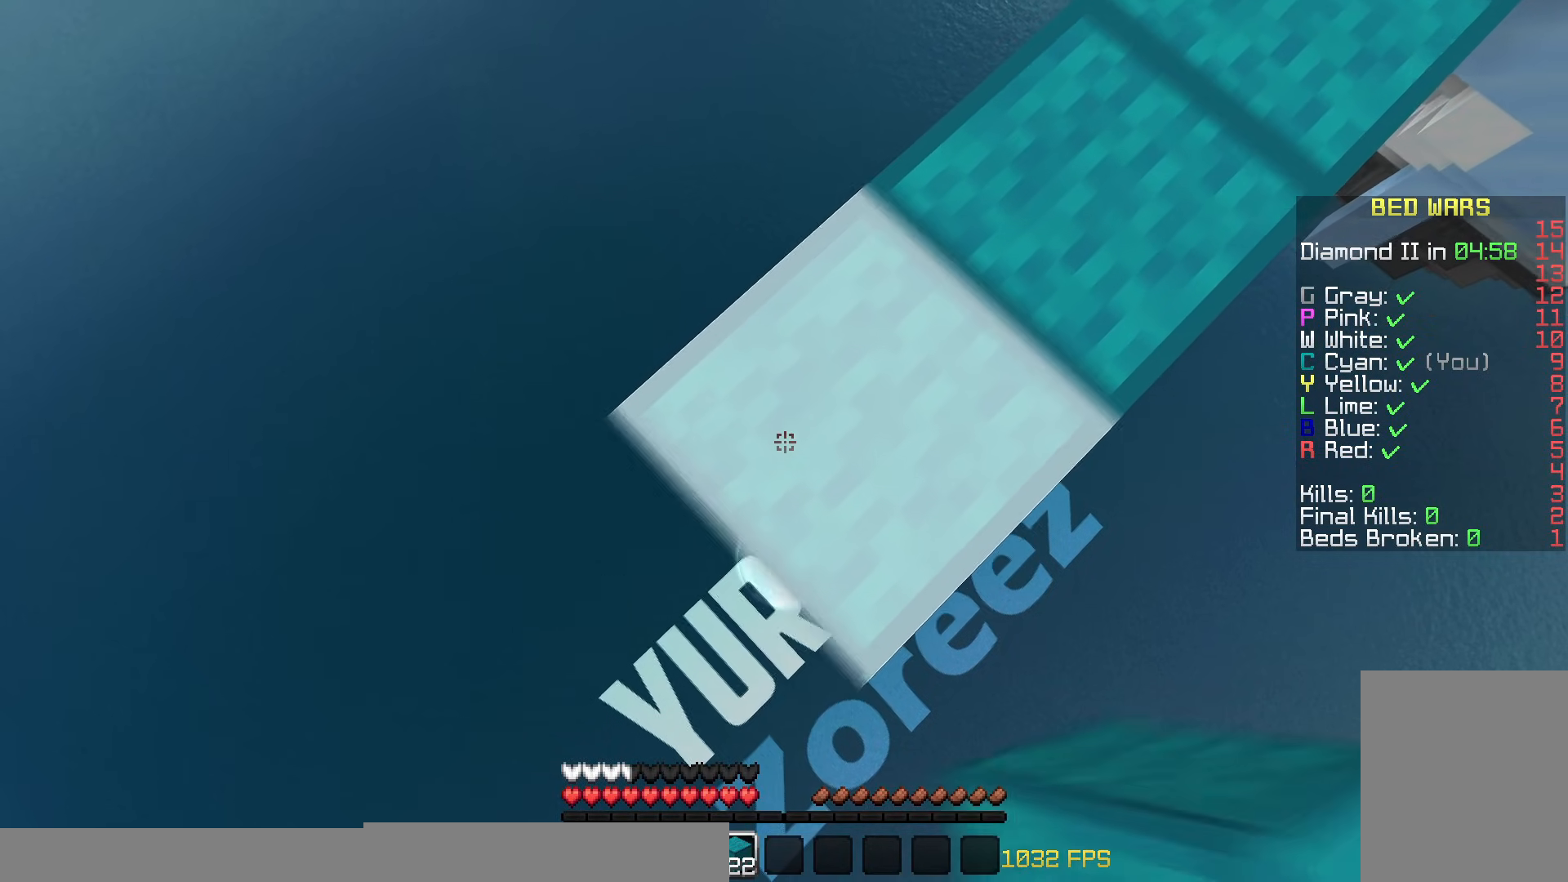
{"keys": ["a", "s"], "mouse": ["right"], "events": []}
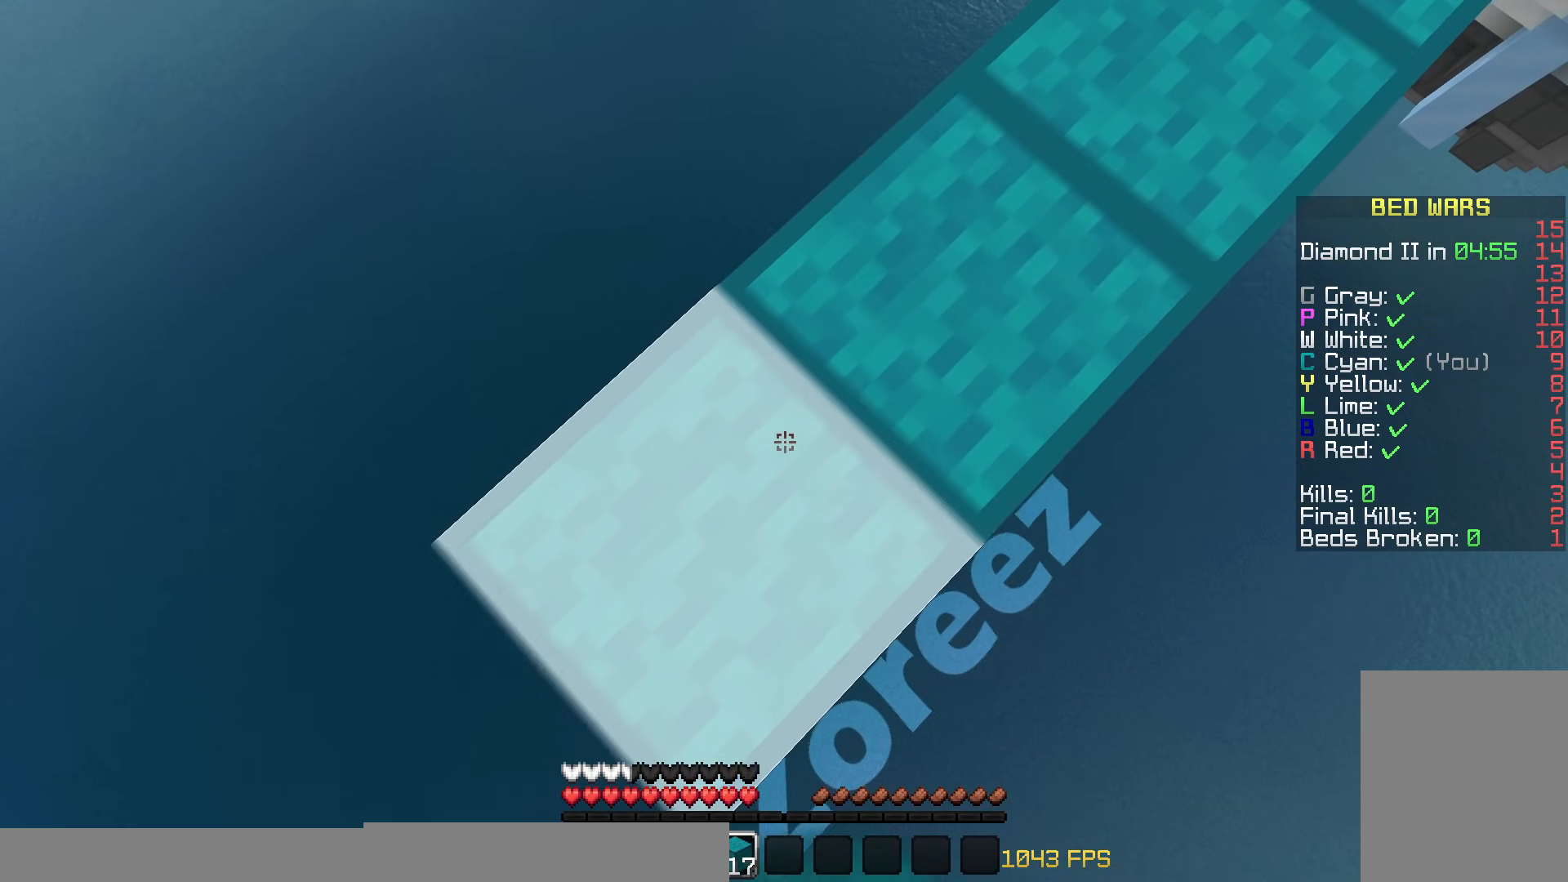
{"keys": ["a", "s"], "mouse": ["right"], "events": [[117, "mouse_right", "up"], [217, "mouse_right", "down"]]}
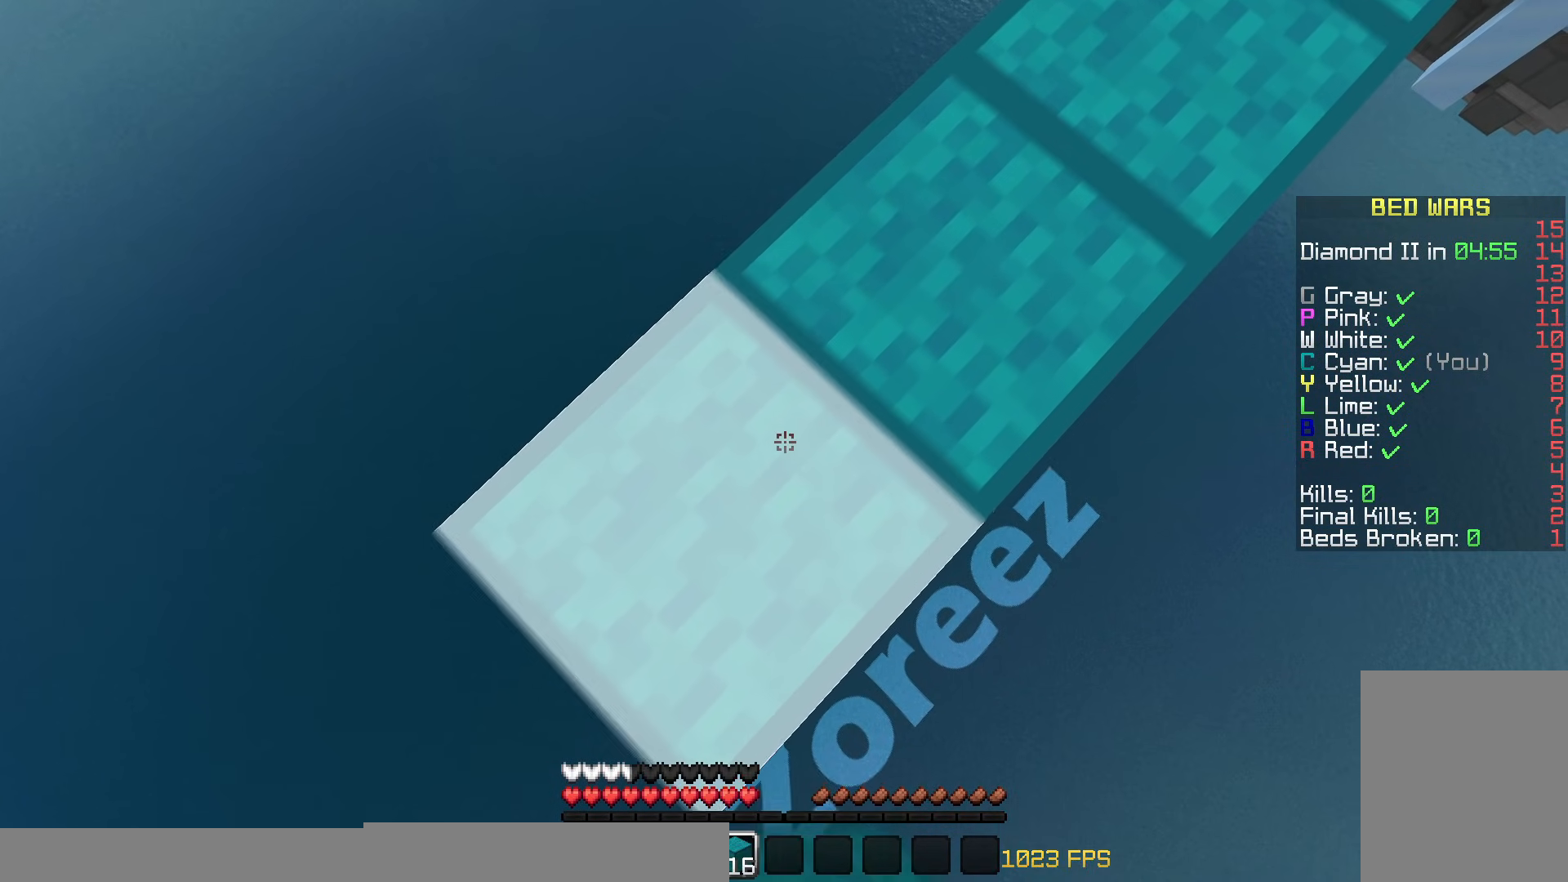
{"keys": ["a", "s"], "mouse": ["right"], "events": [[216, "mouse_right", "up"], [317, "mouse_right", "down"]]}
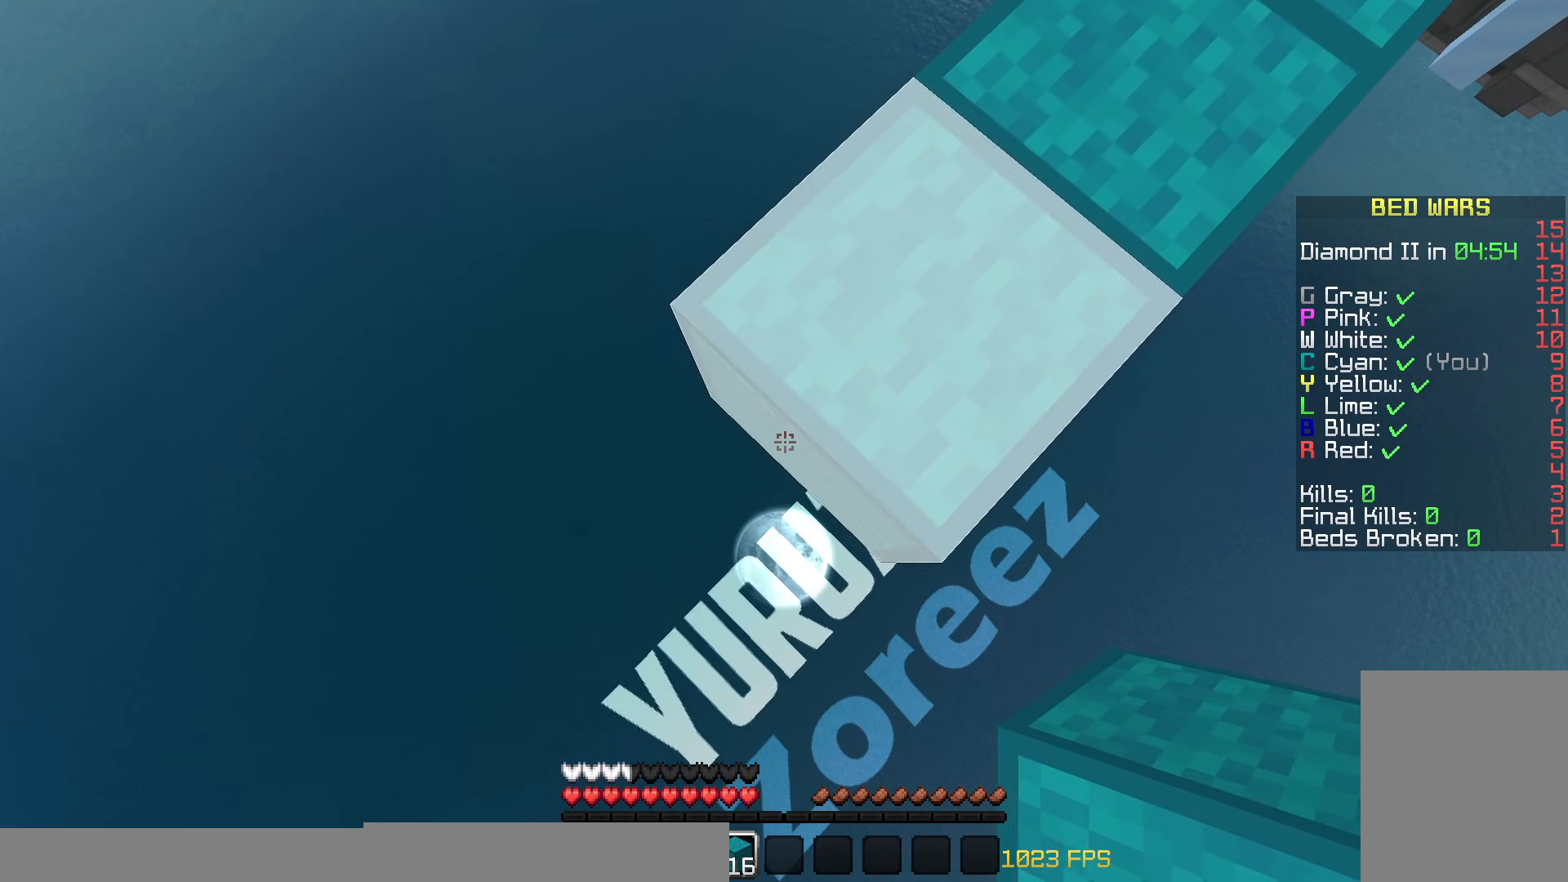
{"keys": ["a", "s"], "mouse": ["right"], "events": [[167, "mouse_right", "up"], [267, "mouse_right", "down"]]}
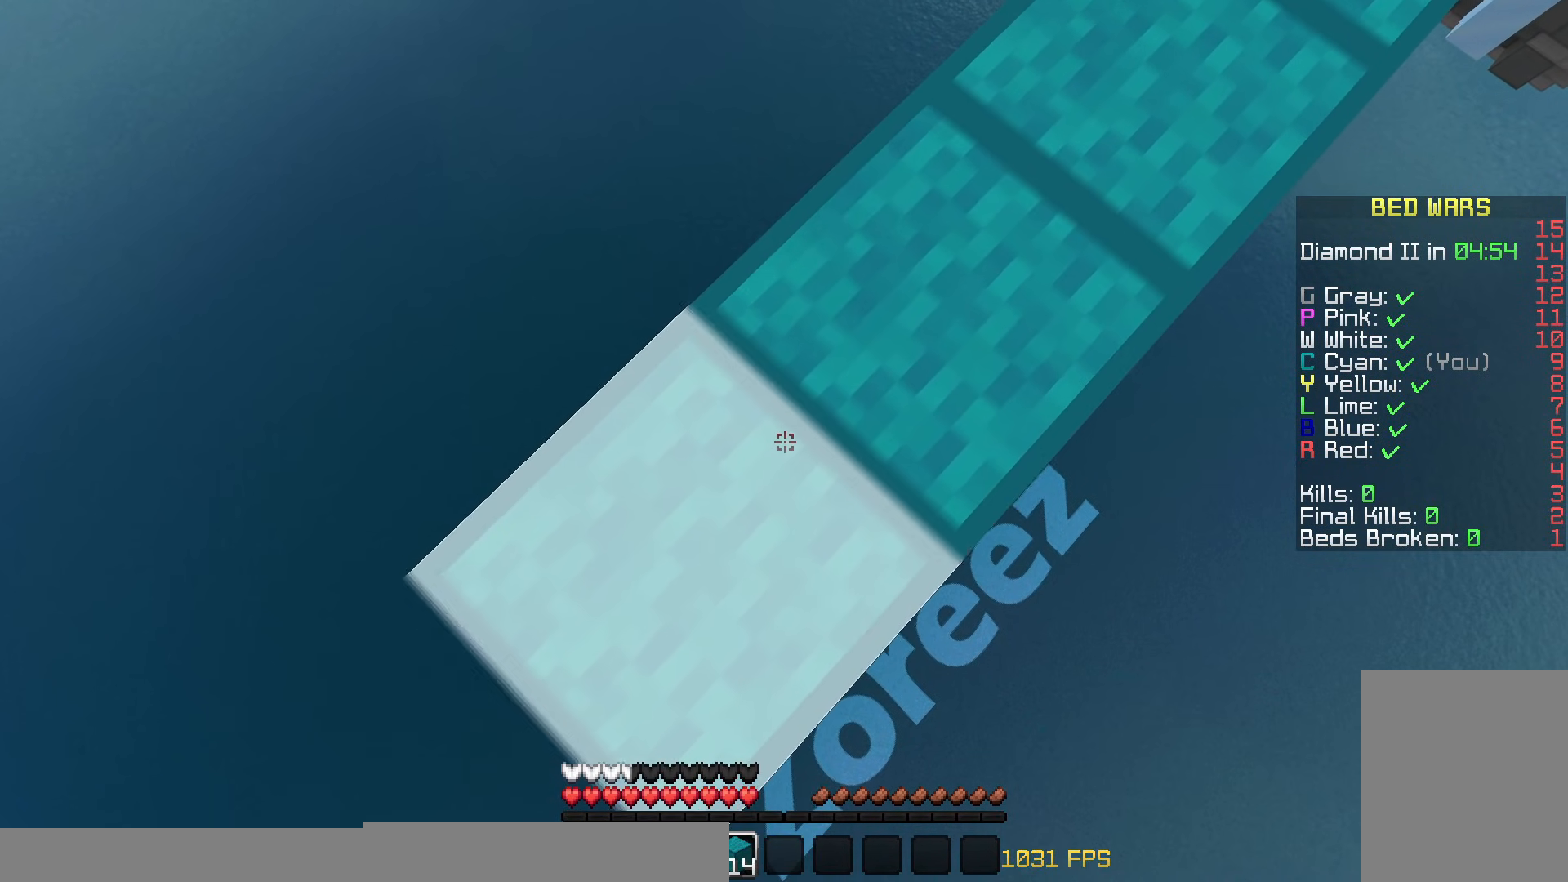
{"keys": ["a", "s"], "mouse": ["right"], "events": [[166, "mouse_right", "up"], [266, "mouse_right", "down"]]}
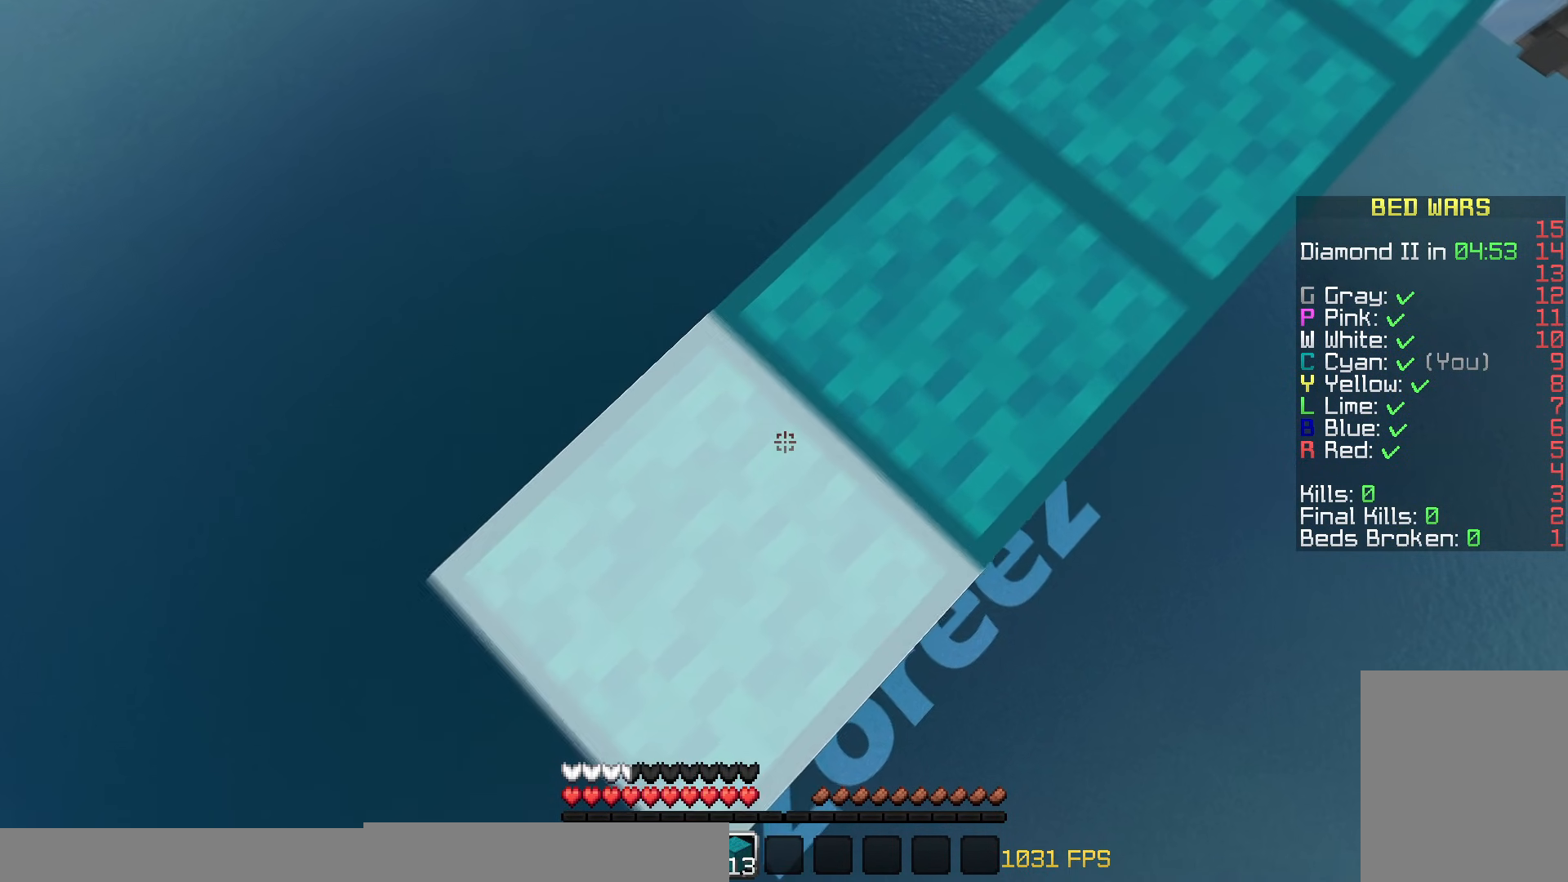
{"keys": ["a", "s"], "mouse": ["right"], "events": [[167, "mouse_right", "up"], [267, "mouse_right", "down"]]}
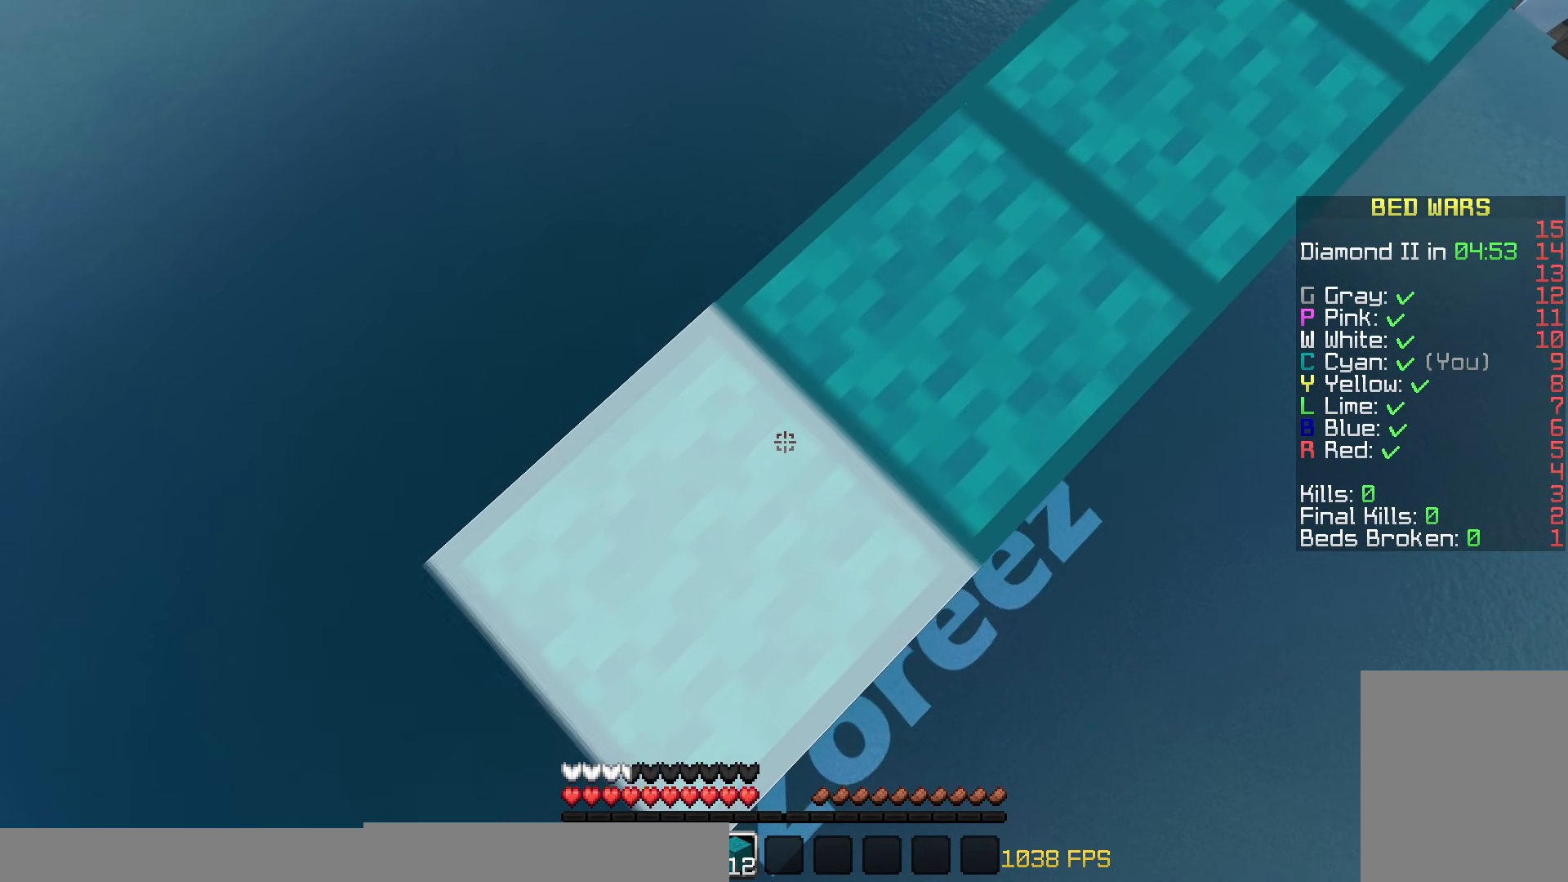
{"keys": ["a", "s"], "mouse": ["right"], "events": [[166, "mouse_right", "up"], [266, "mouse_right", "down"]]}
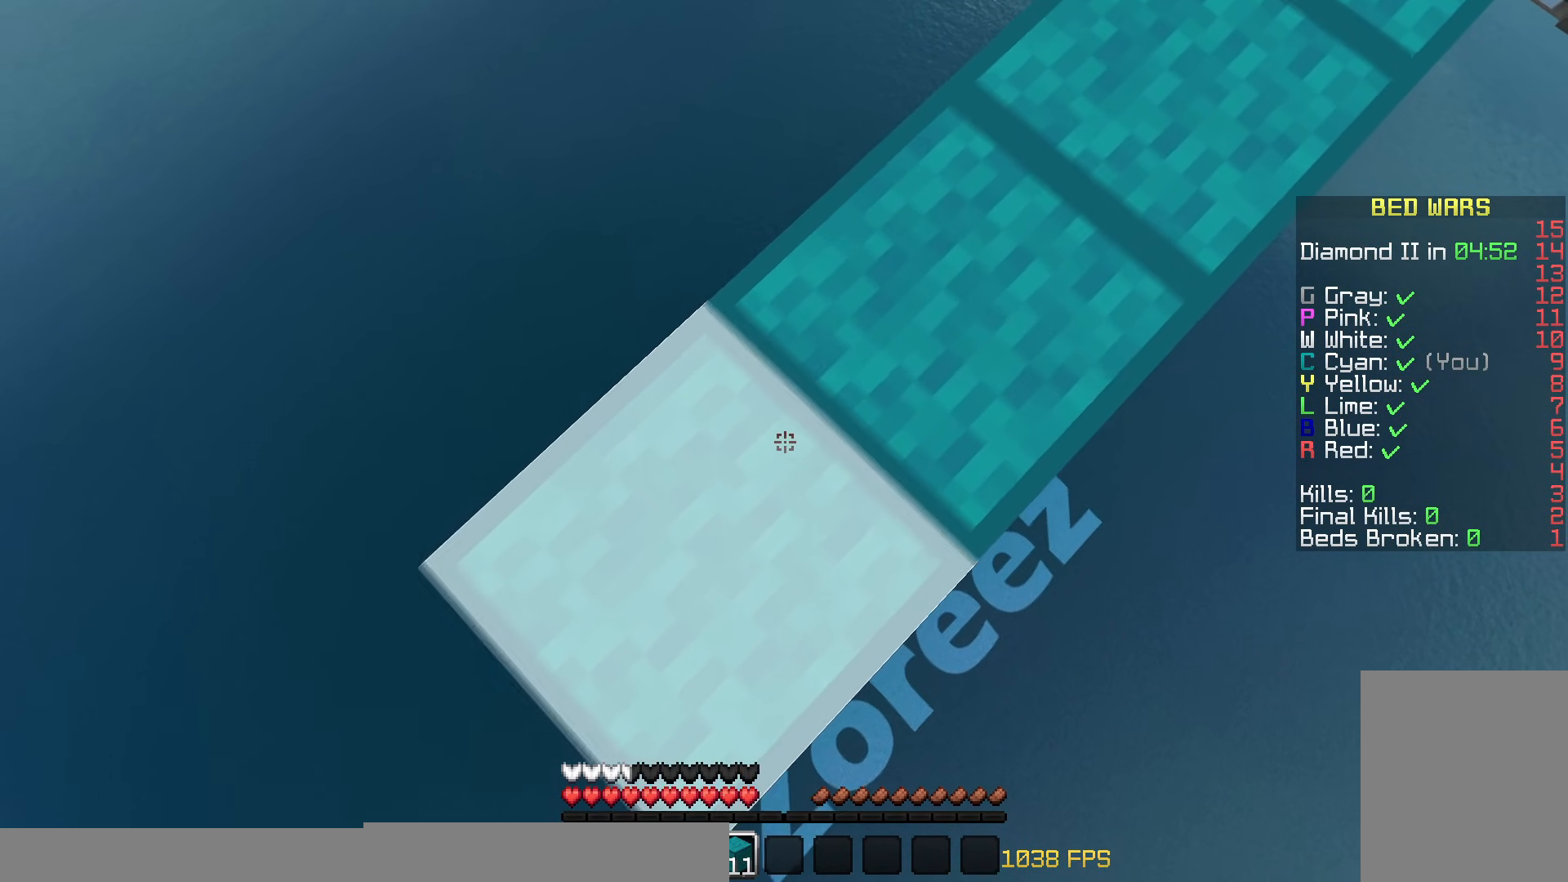
{"keys": ["a", "s"], "mouse": ["right"], "events": [[167, "mouse_right", "up"], [267, "mouse_right", "down"]]}
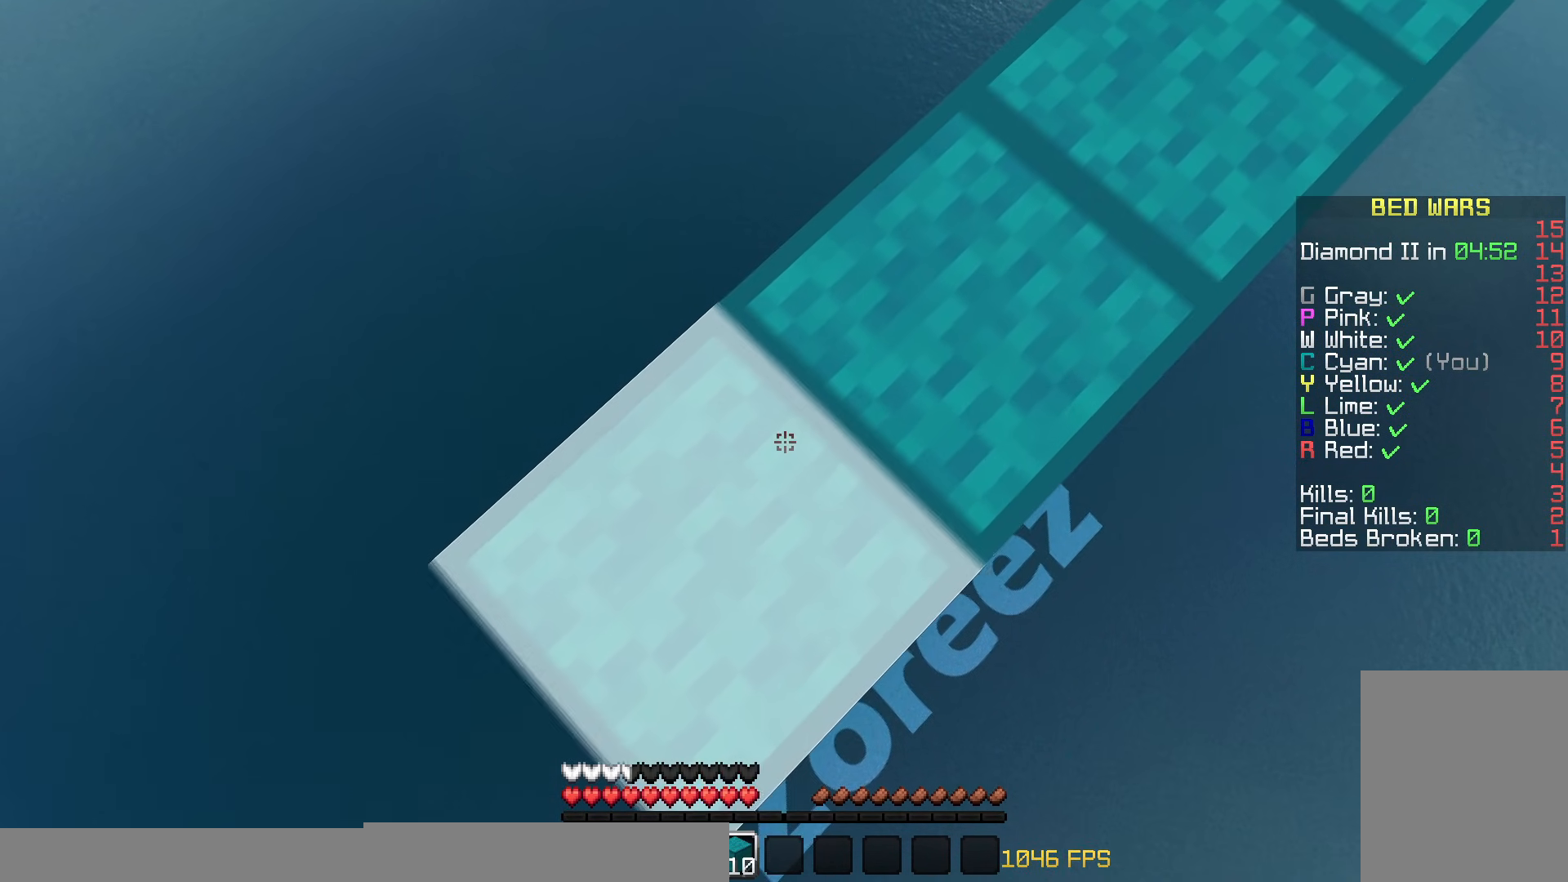
{"keys": ["a", "s"], "mouse": ["right"], "events": [[216, "mouse_right", "up"], [266, "mouse_right", "down"]]}
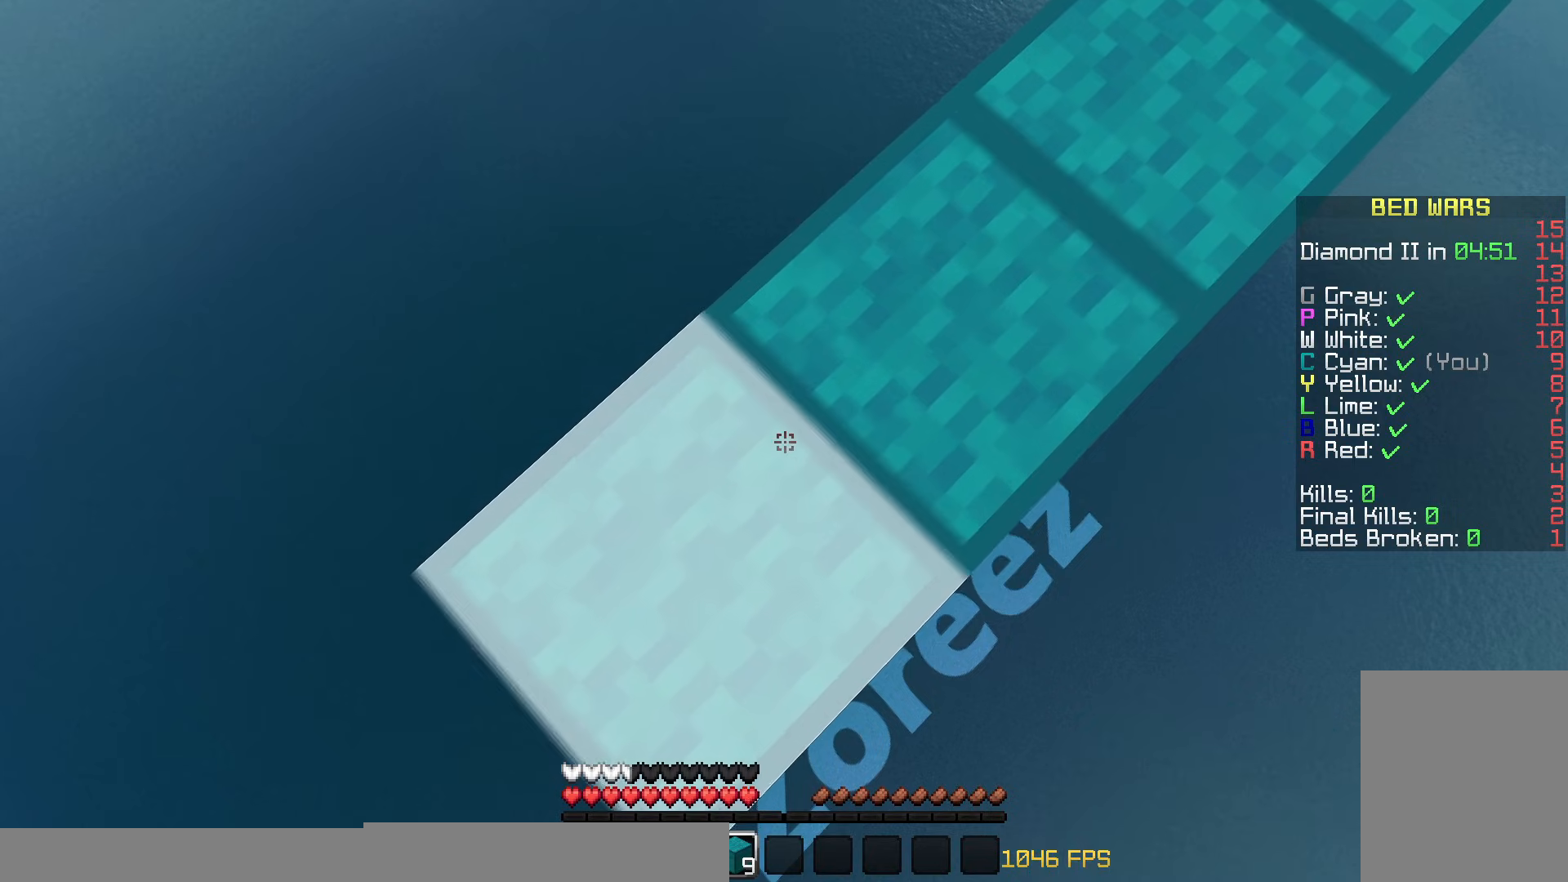
{"keys": ["a", "s"], "mouse": ["right"], "events": [[217, "mouse_right", "up"], [317, "mouse_right", "down"]]}
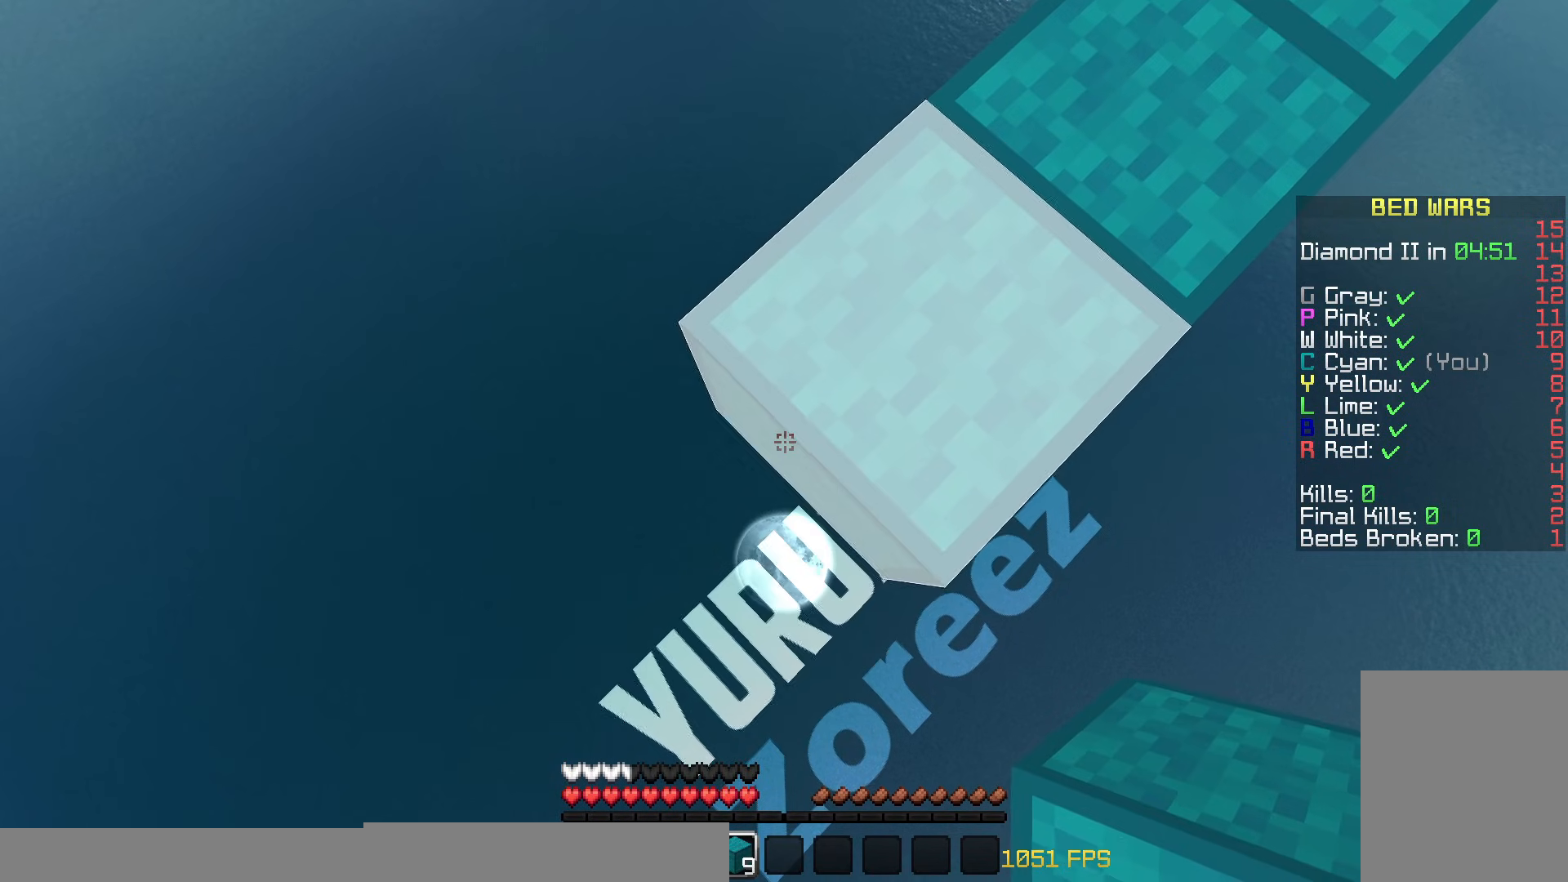
{"keys": ["a", "s"], "mouse": ["right"], "events": [[166, "mouse_right", "up"], [266, "mouse_right", "down"]]}
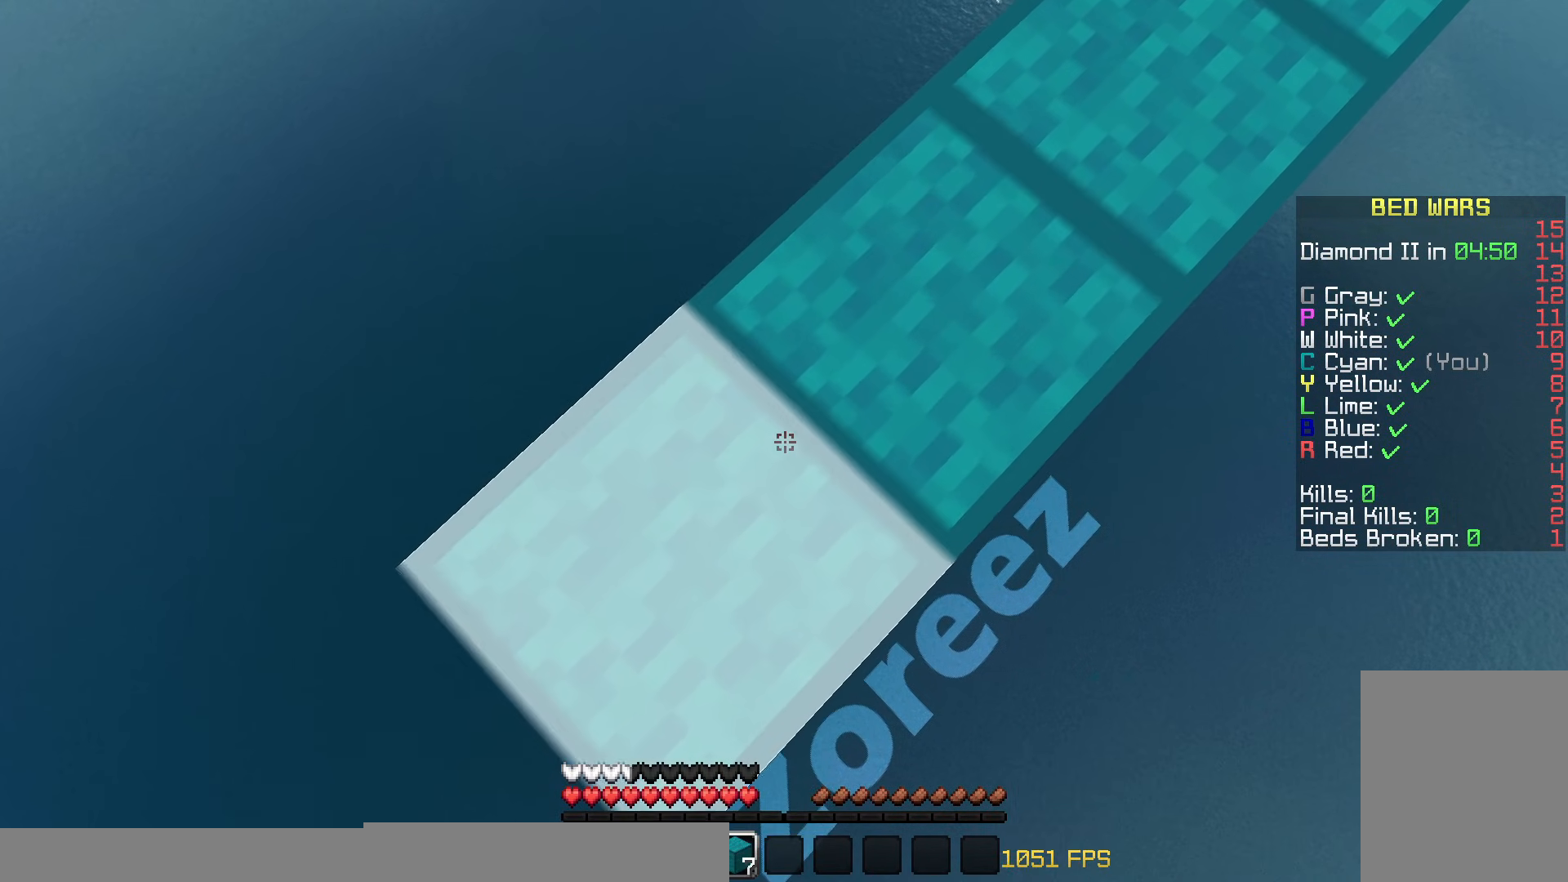
{"keys": ["a", "s"], "mouse": ["right"], "events": []}
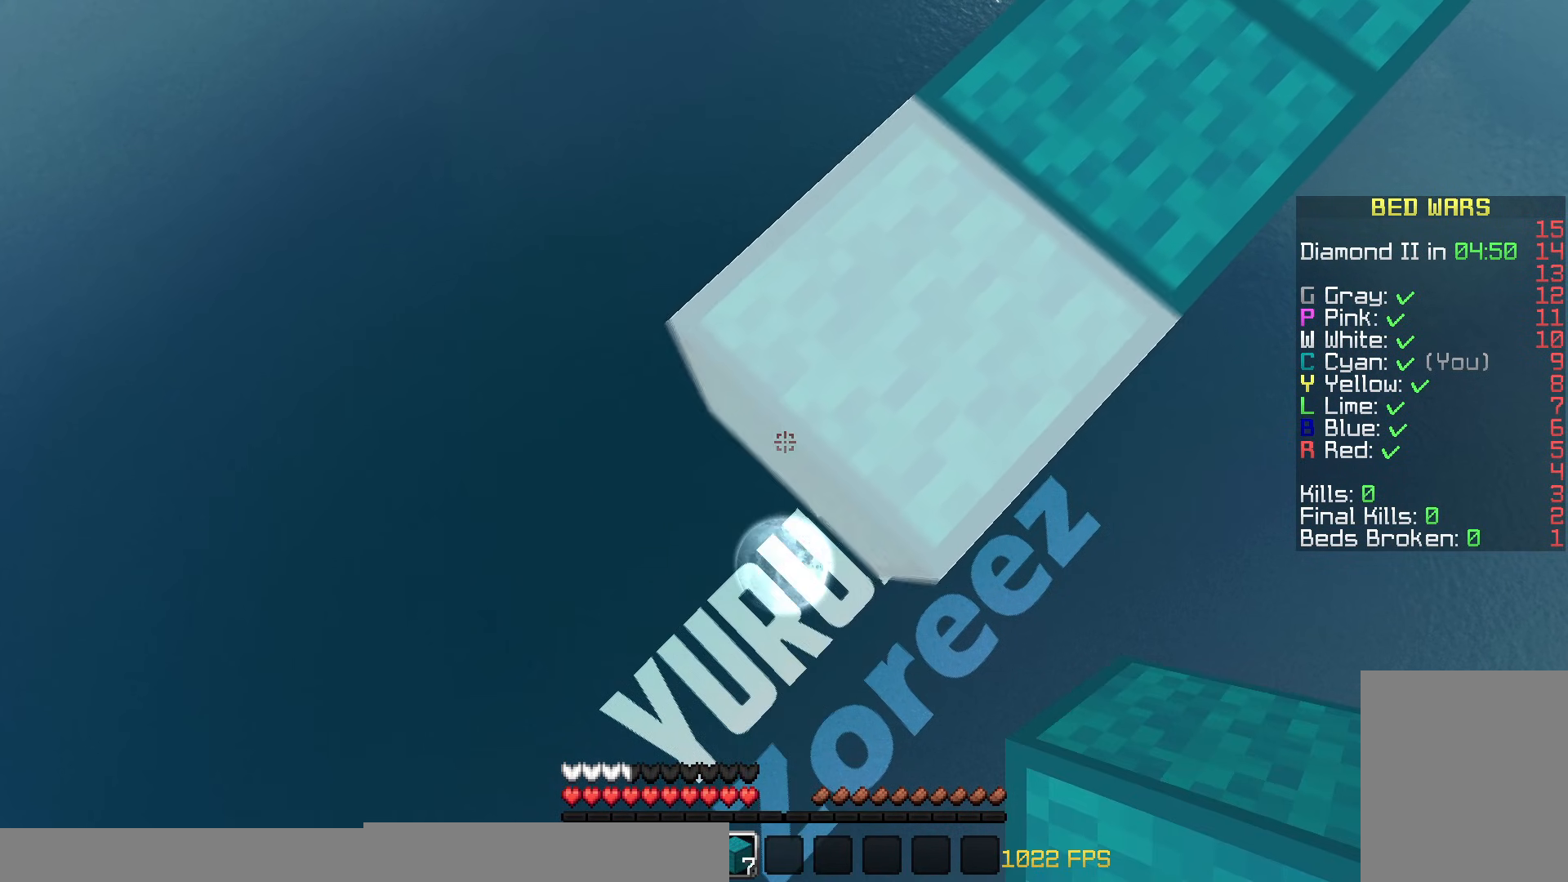
{"keys": ["a", "s"], "mouse": ["right"], "events": []}
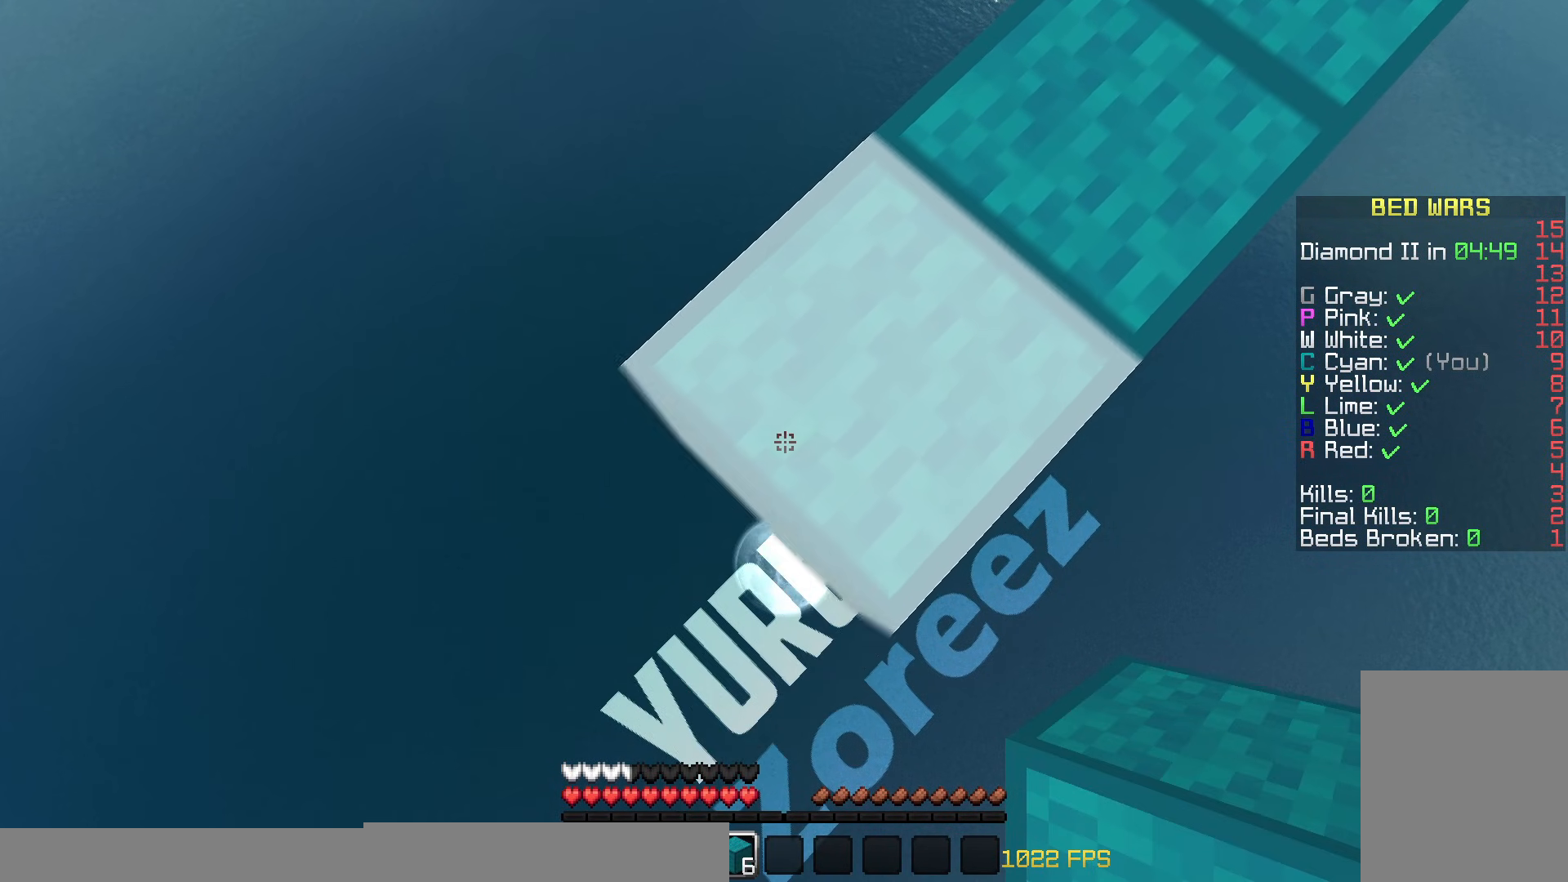
{"keys": ["a", "s"], "mouse": ["right"], "events": []}
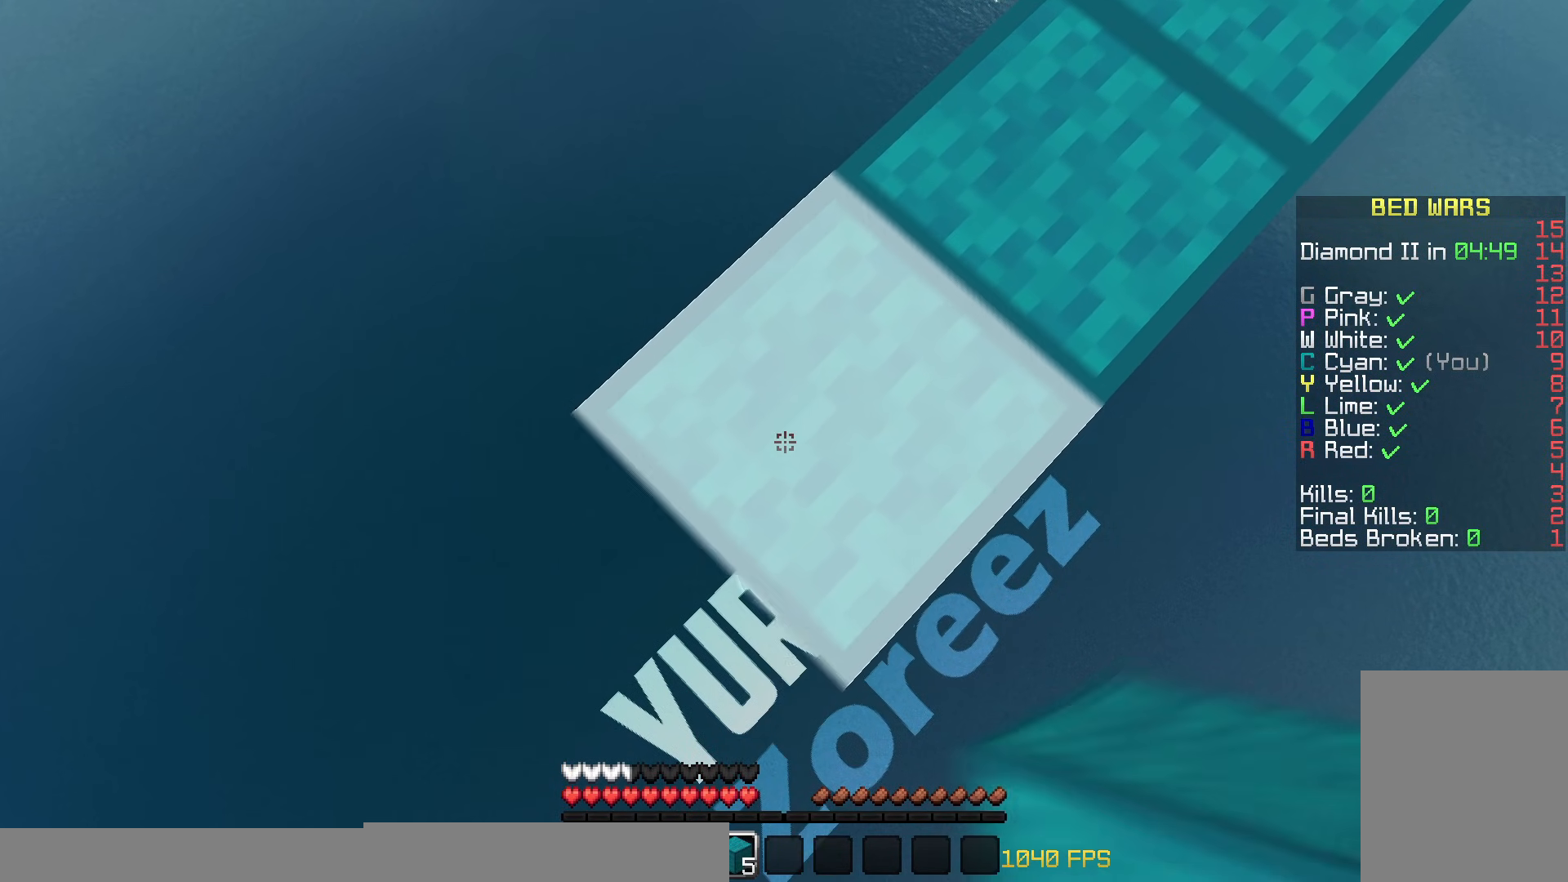
{"keys": ["a", "s"], "mouse": ["right"], "events": []}
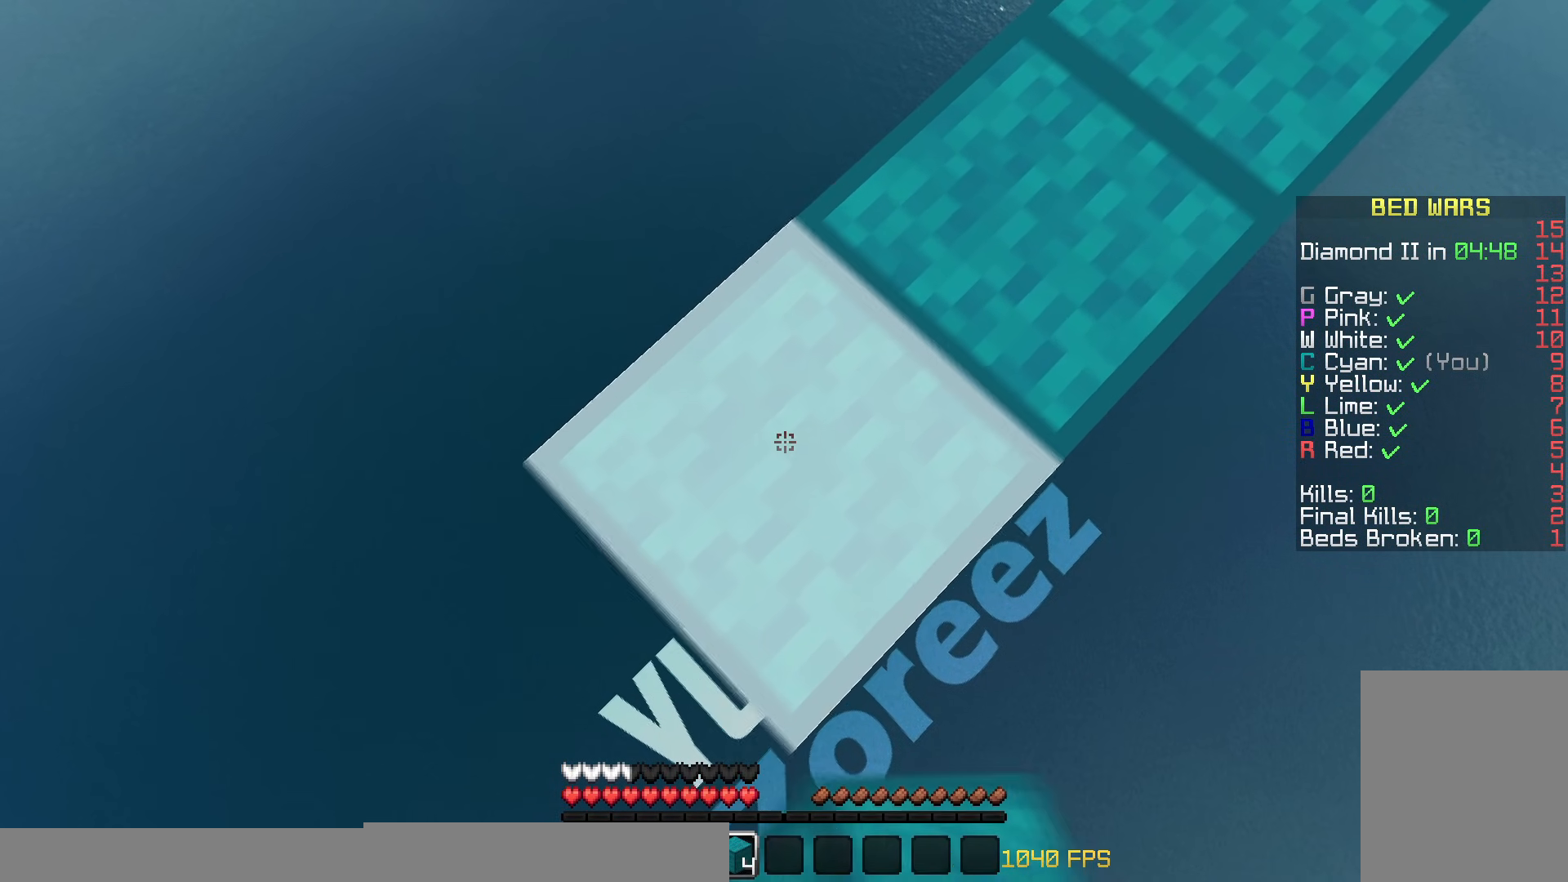
{"keys": ["a", "s"], "mouse": ["right"], "events": []}
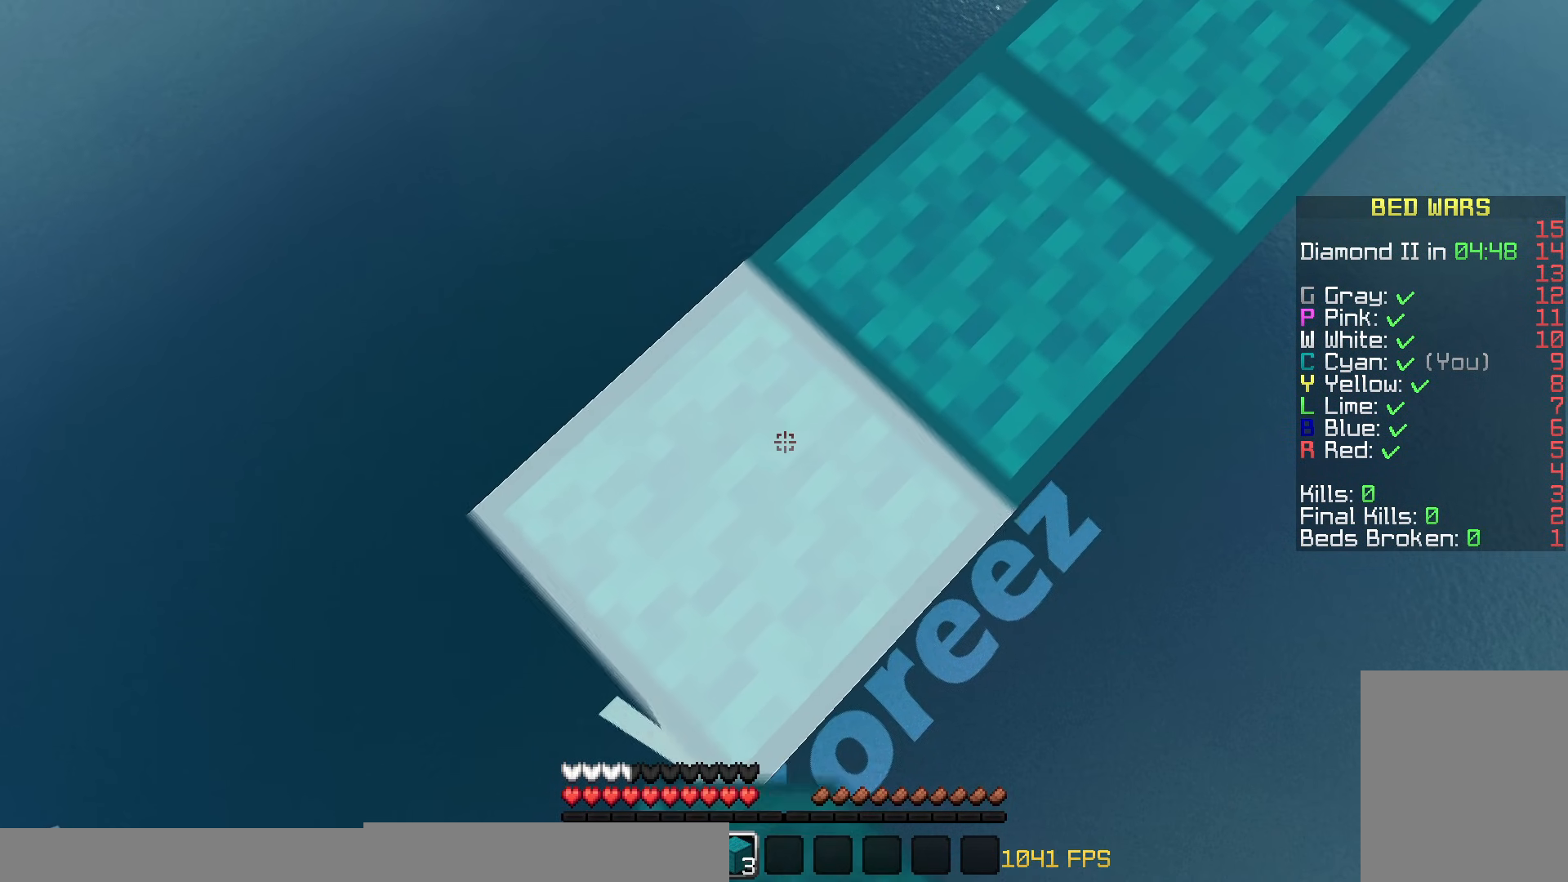
{"keys": ["a", "s"], "mouse": ["right"], "events": []}
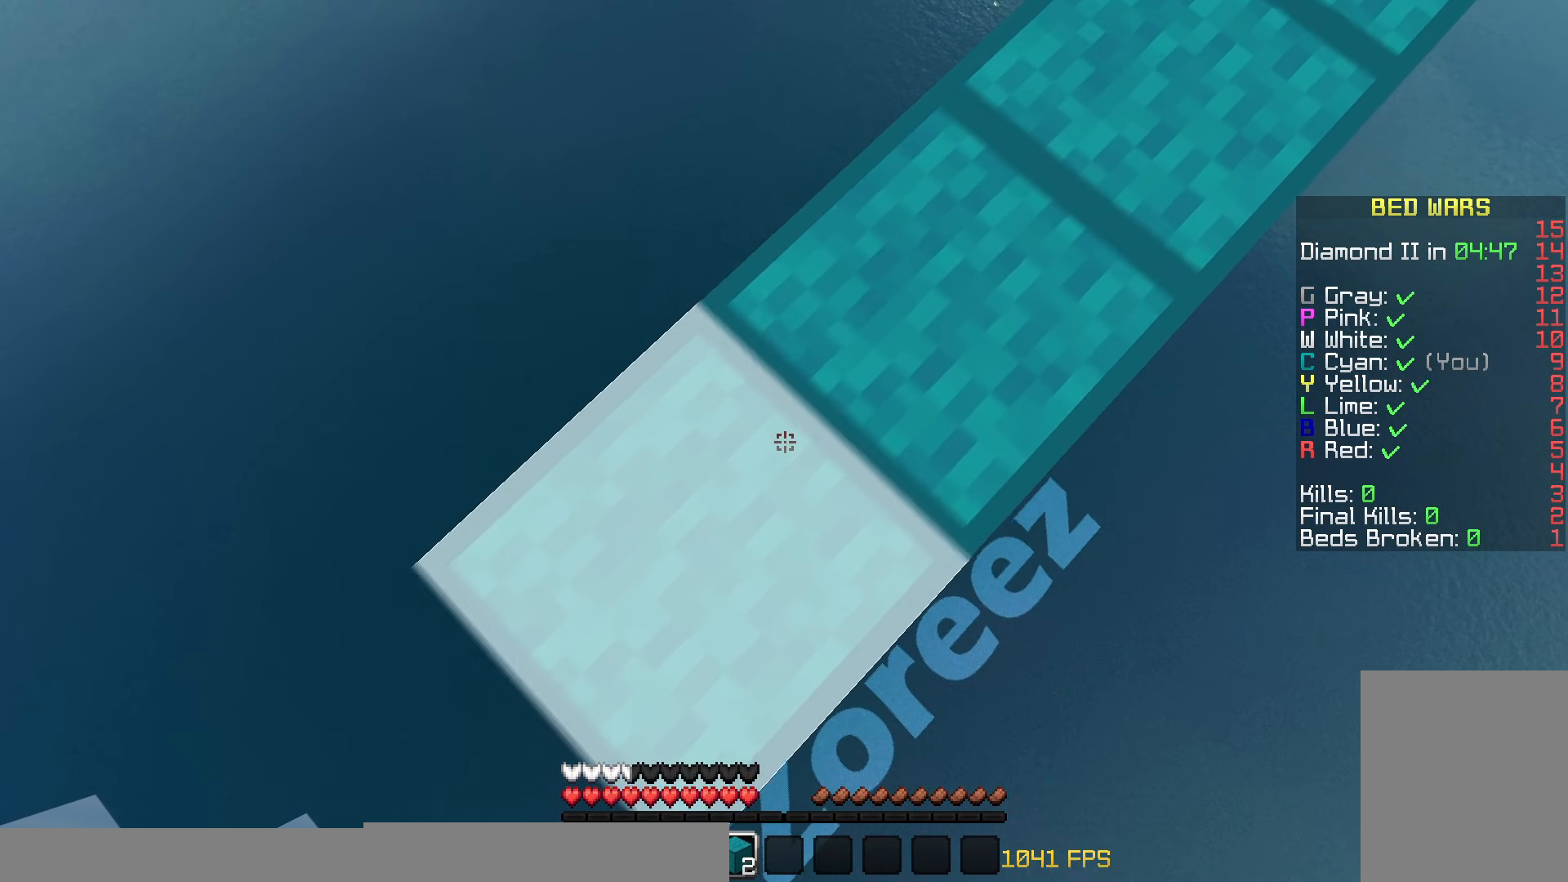
{"keys": ["a", "s"], "mouse": ["right"], "events": []}
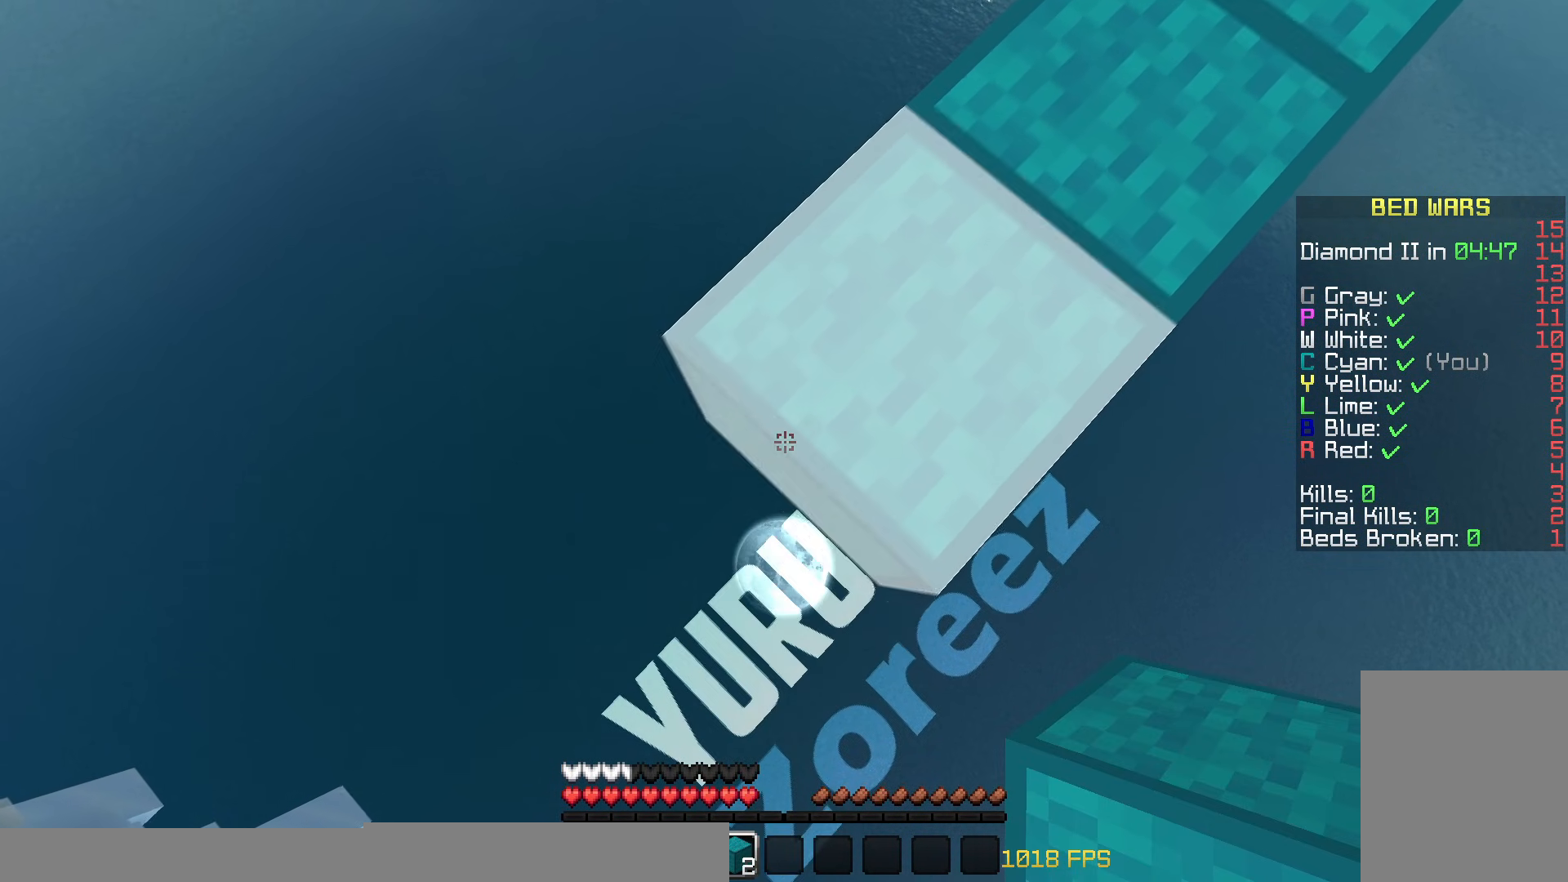
{"keys": ["a", "s"], "mouse": ["right"], "events": []}
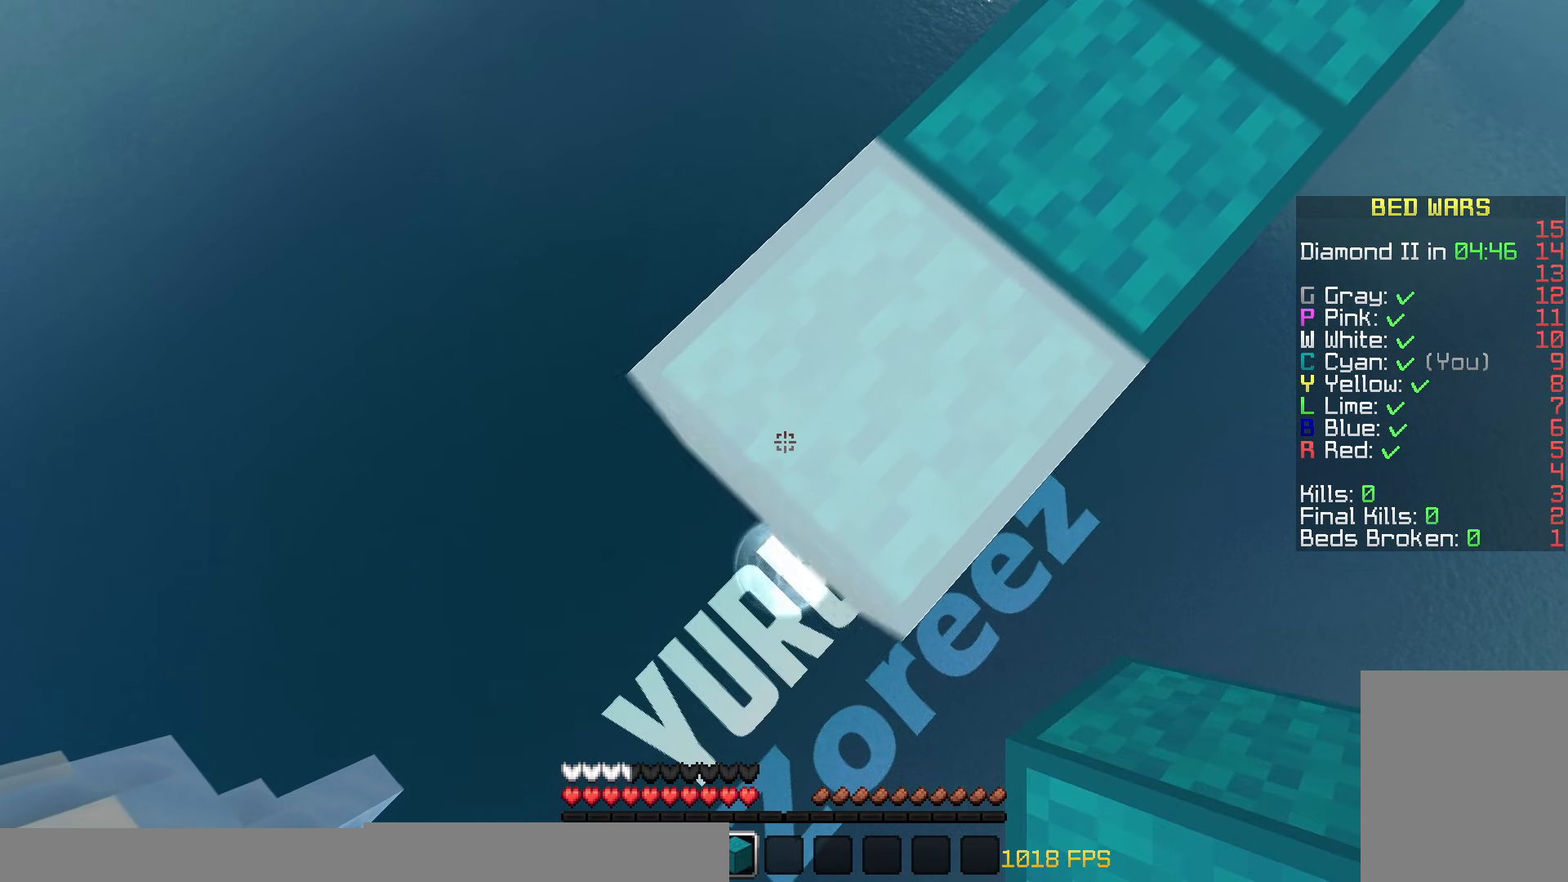
{"keys": ["a", "s"], "mouse": ["right"], "events": []}